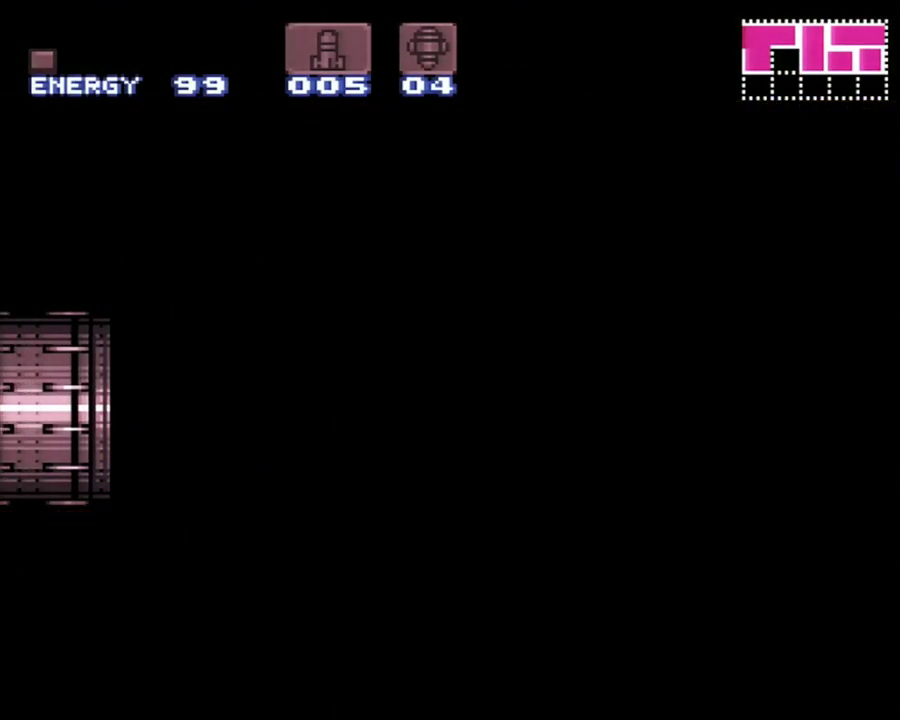
Gameplay with a controller (Nintendo layout); each line is a JSON object with the inputs held at the frame after it. "events" lists button and stick changes between this image and that frame as [ms after this image, input, new state], when the widget could be followed in between. Not read: L3 R3.
{"buttons": ["A", "DPAD_LEFT"], "events": []}
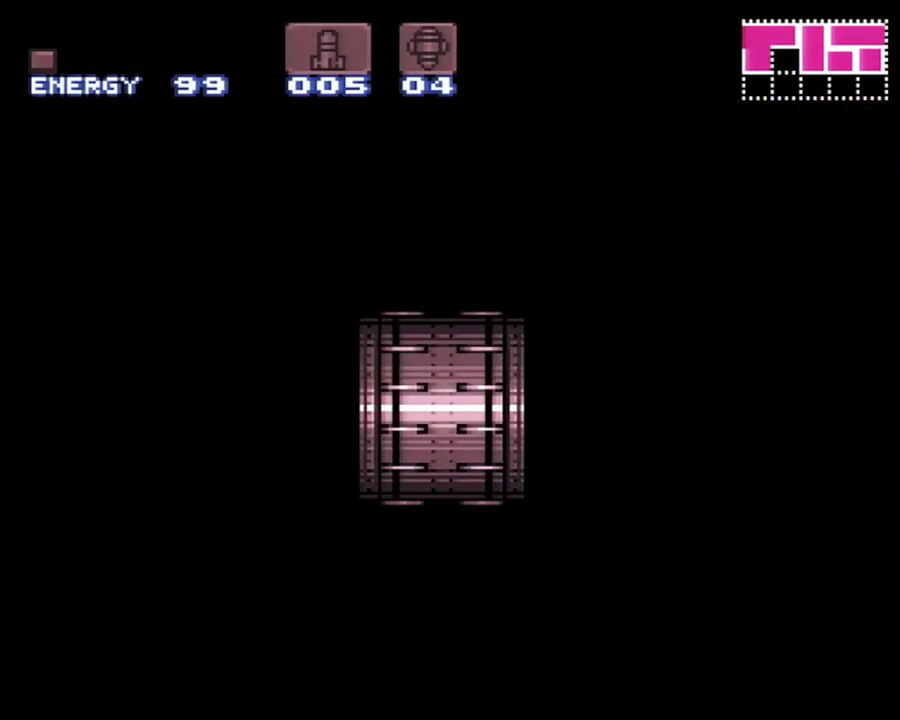
{"buttons": ["A", "DPAD_LEFT"], "events": []}
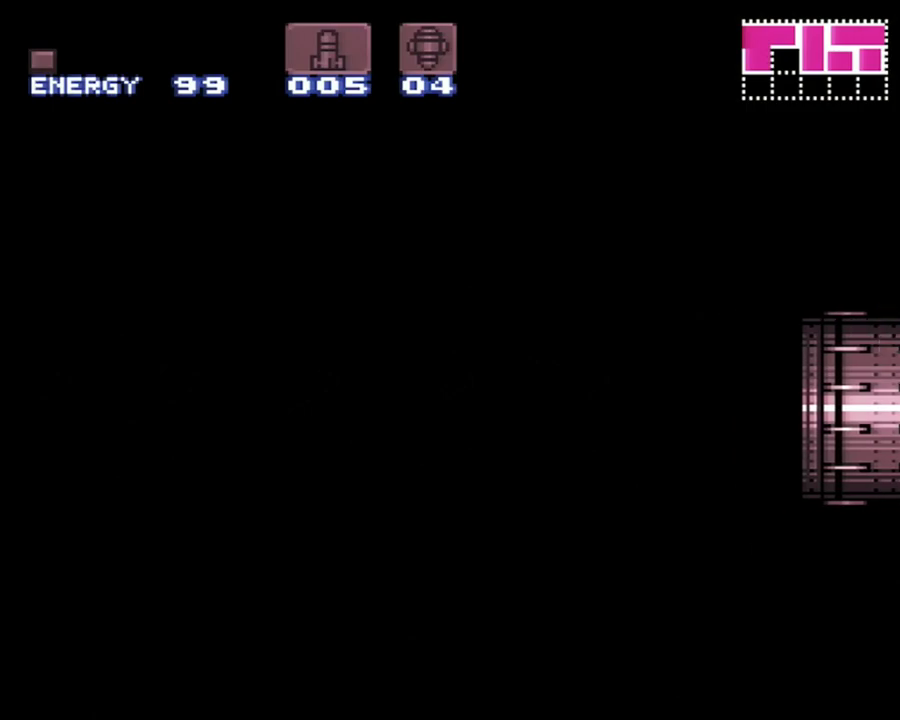
{"buttons": ["A", "DPAD_LEFT"], "events": []}
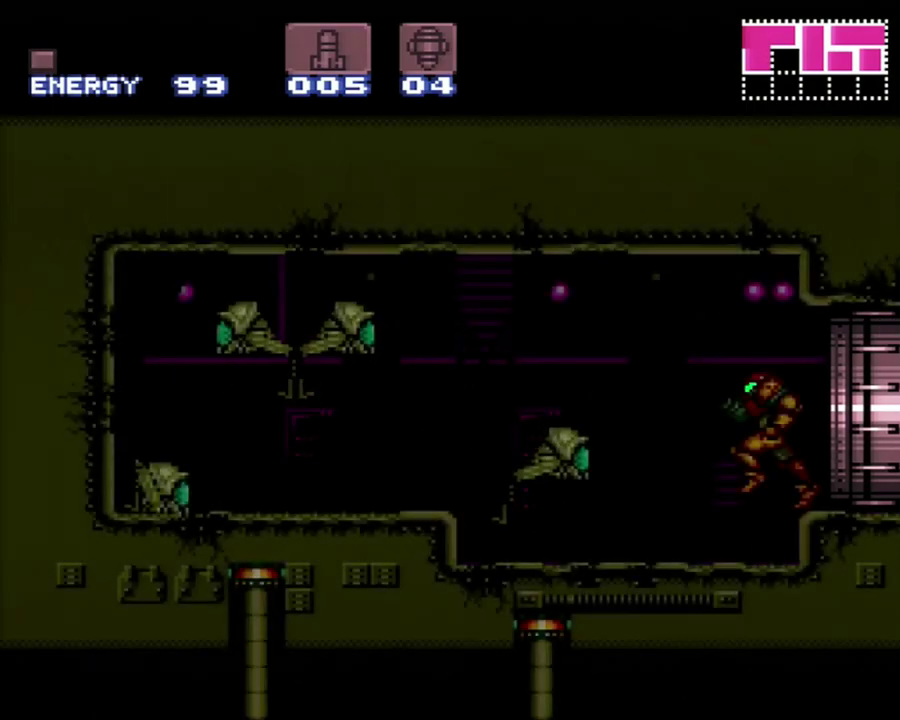
{"buttons": ["A", "DPAD_LEFT"], "events": []}
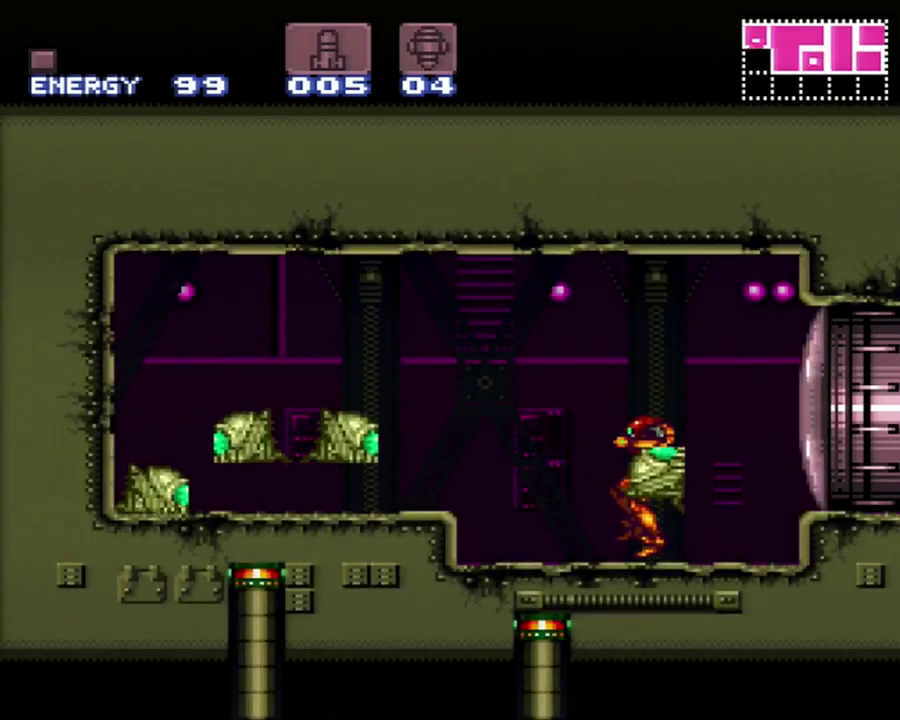
{"buttons": ["A", "DPAD_LEFT"], "events": [[200, "A", "up"], [200, "B", "down"], [333, "B", "up"], [383, "A", "down"]]}
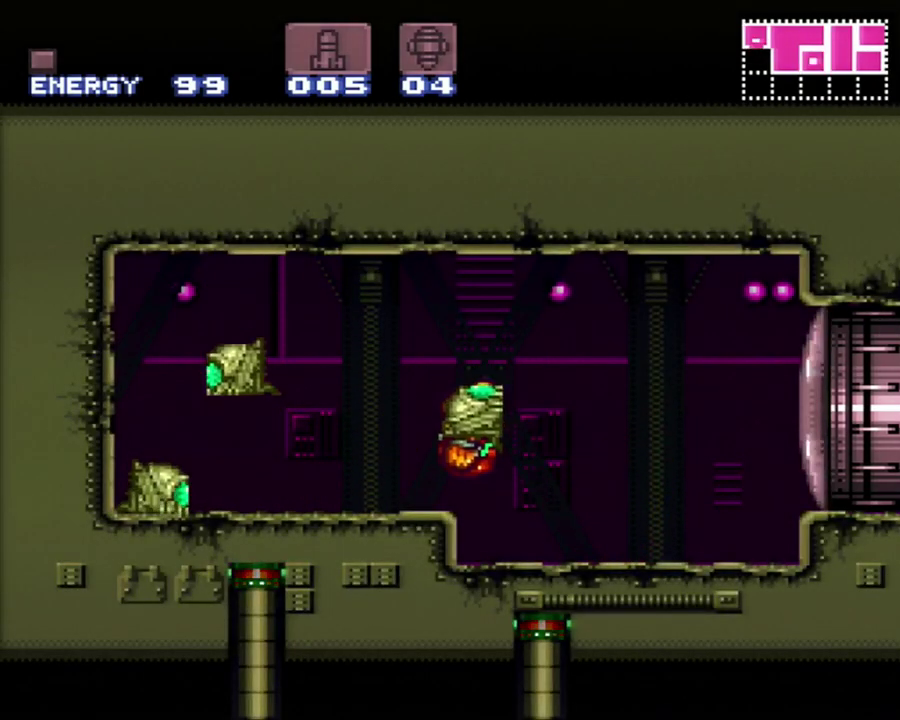
{"buttons": ["A", "X"], "events": [[333, "X", "down"], [417, "X", "up"], [500, "DPAD_LEFT", "up"], [500, "X", "down"]]}
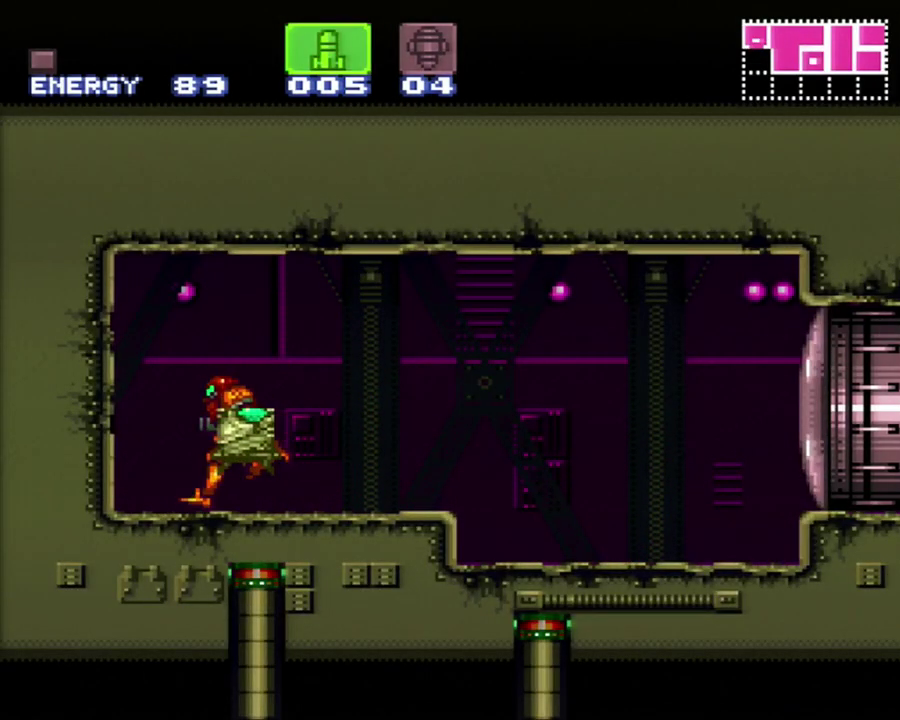
{"buttons": ["X", "DPAD_RIGHT"], "events": [[83, "DPAD_UP", "down"], [83, "X", "up"], [117, "A", "up"], [383, "DPAD_UP", "up"], [417, "DPAD_RIGHT", "down"], [483, "X", "down"]]}
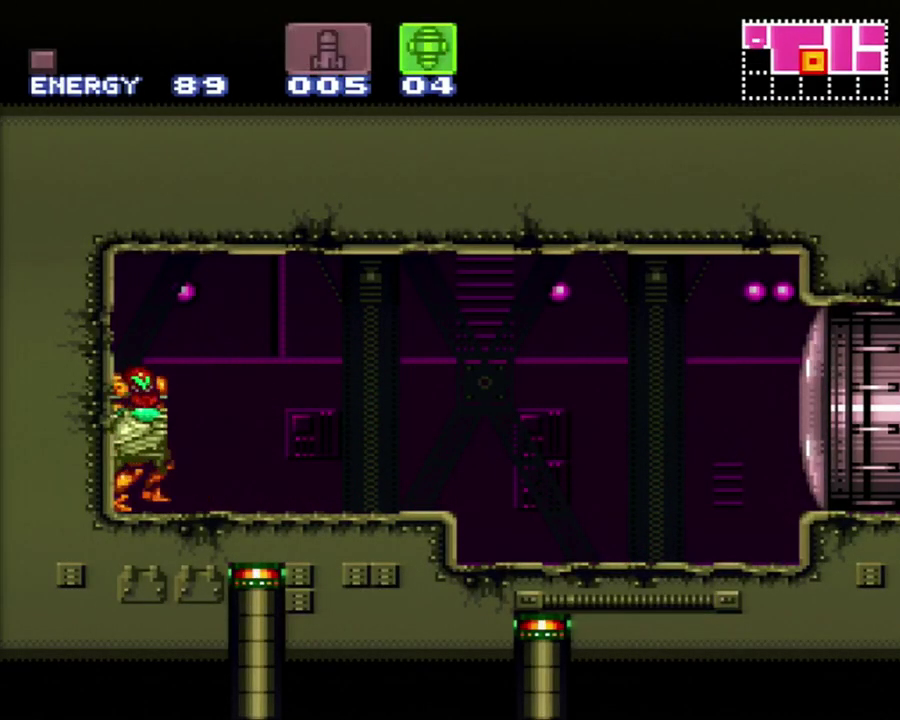
{"buttons": ["Y", "DPAD_UP"], "events": [[83, "X", "up"], [183, "X", "down"], [267, "X", "up"], [333, "DPAD_RIGHT", "up"], [333, "DPAD_UP", "down"], [467, "Y", "down"]]}
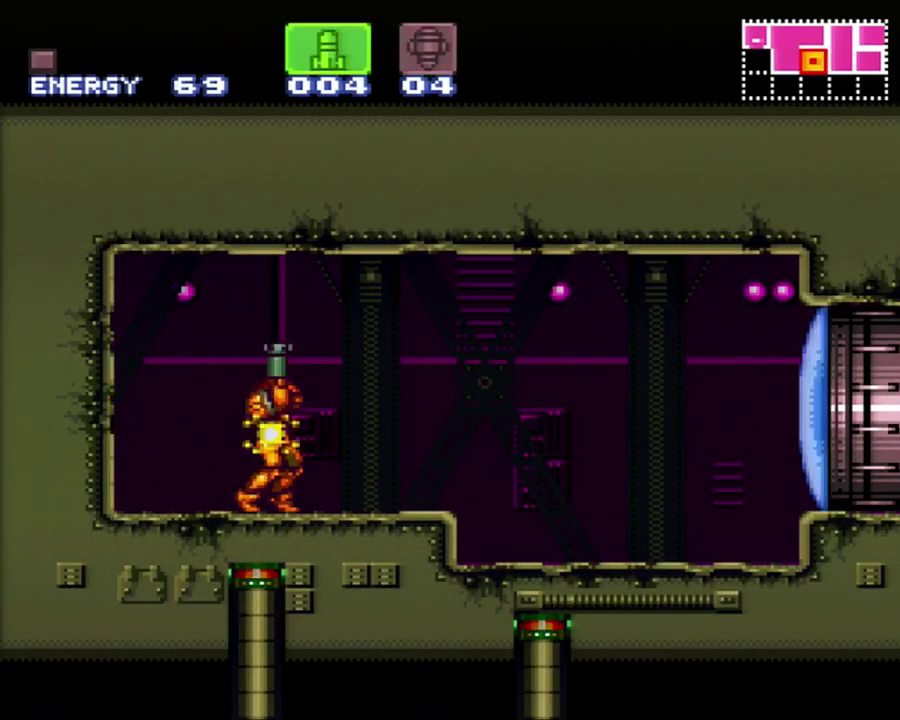
{"buttons": ["SELECT"], "events": [[50, "Y", "up"], [117, "DPAD_UP", "up"], [267, "SELECT", "down"], [400, "SELECT", "up"], [483, "SELECT", "down"]]}
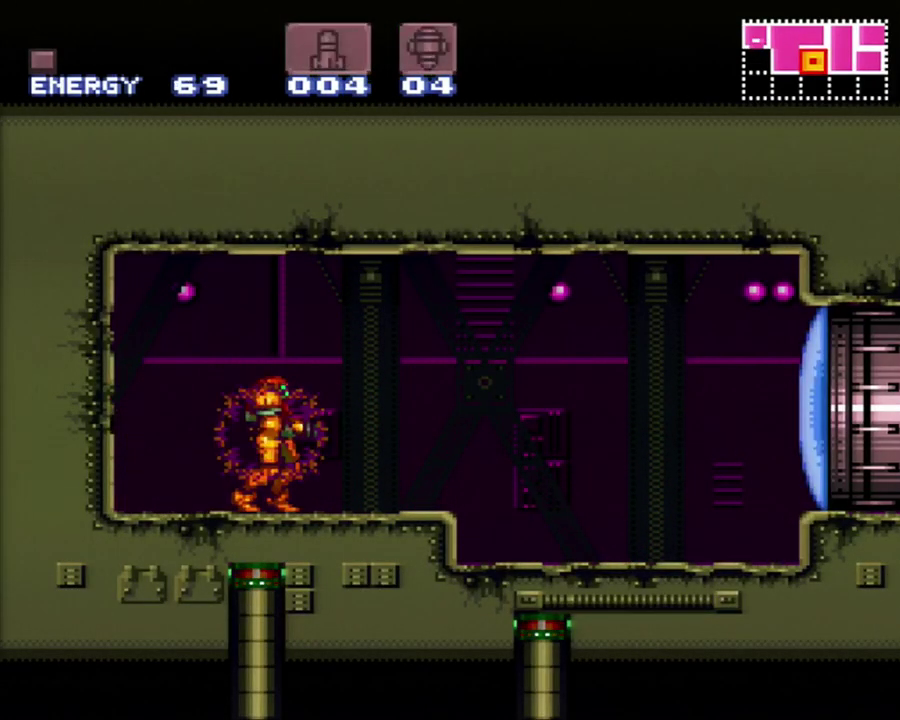
{"buttons": ["DPAD_UP"], "events": [[50, "SELECT", "up"], [183, "DPAD_RIGHT", "down"], [183, "Y", "down"], [283, "Y", "up"], [317, "DPAD_RIGHT", "up"], [500, "DPAD_UP", "down"]]}
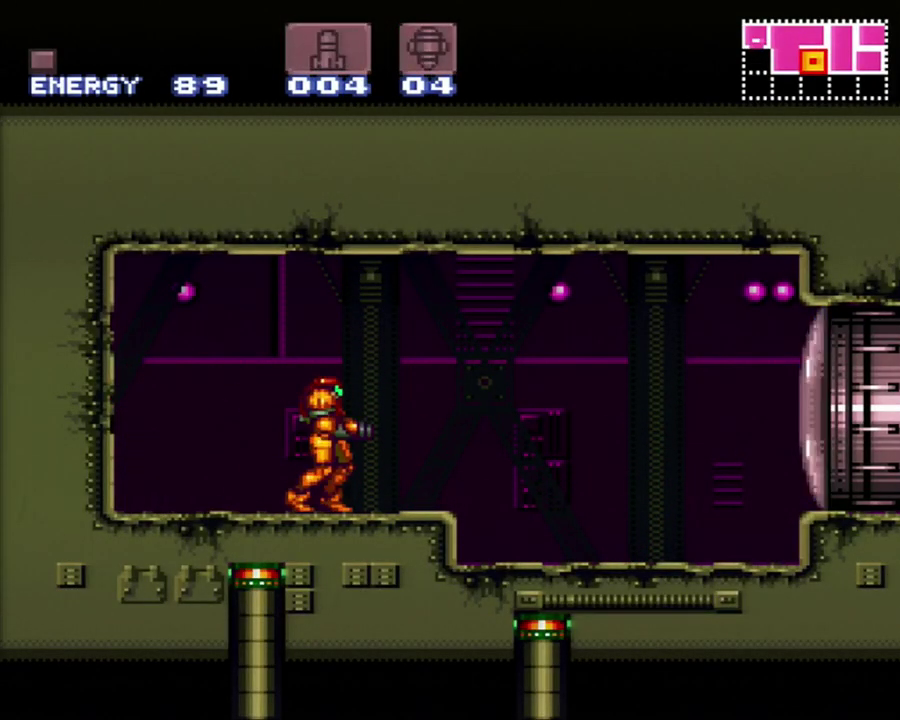
{"buttons": ["B"], "events": [[83, "Y", "down"], [183, "Y", "up"], [367, "DPAD_UP", "up"], [433, "B", "down"]]}
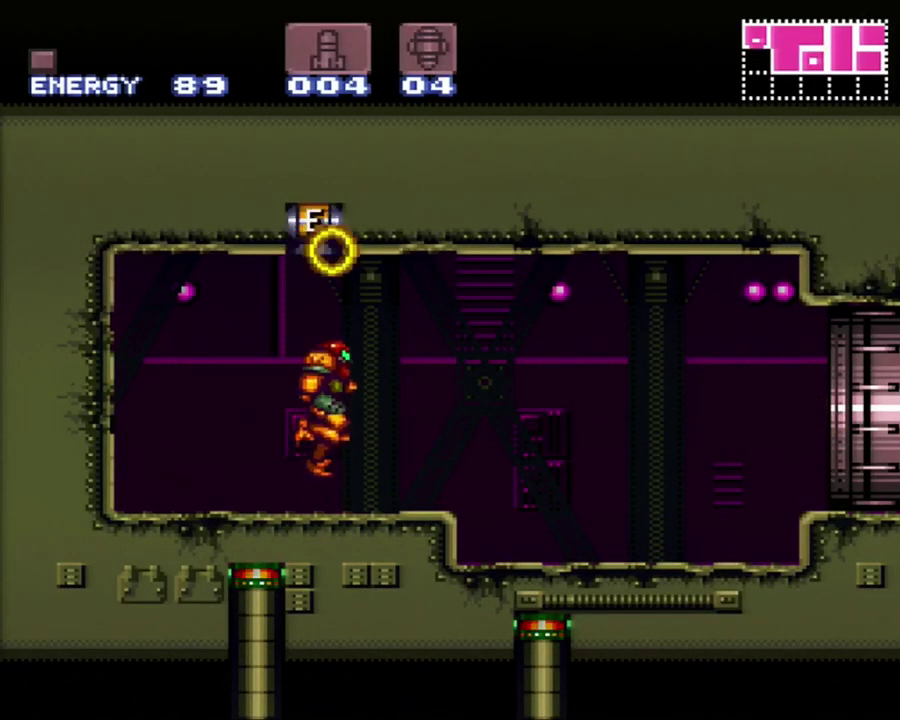
{"buttons": ["B"], "events": []}
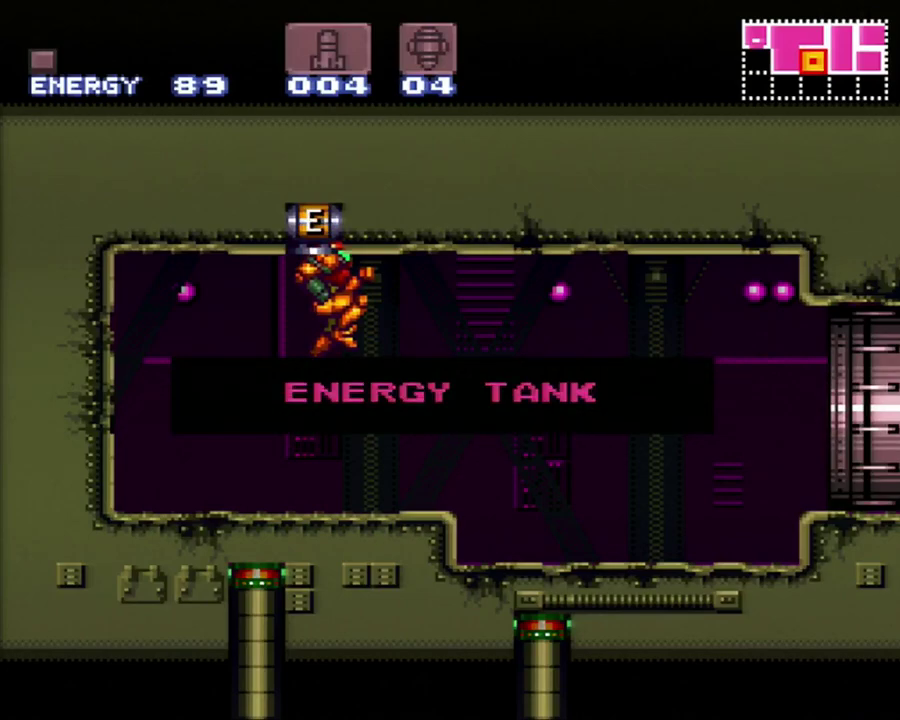
{"buttons": ["B"], "events": []}
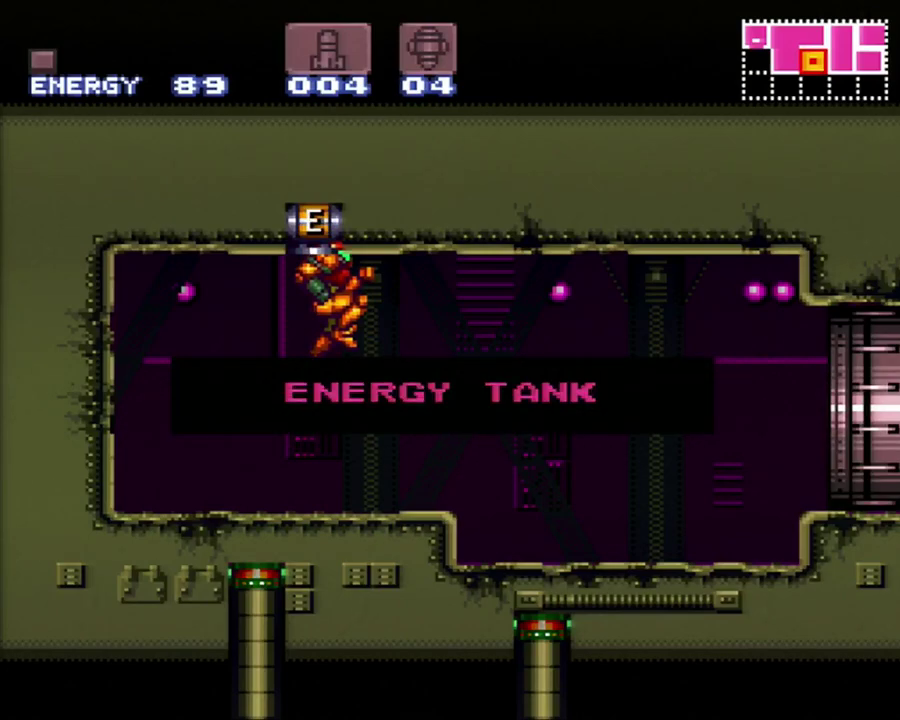
{"buttons": ["B"], "events": []}
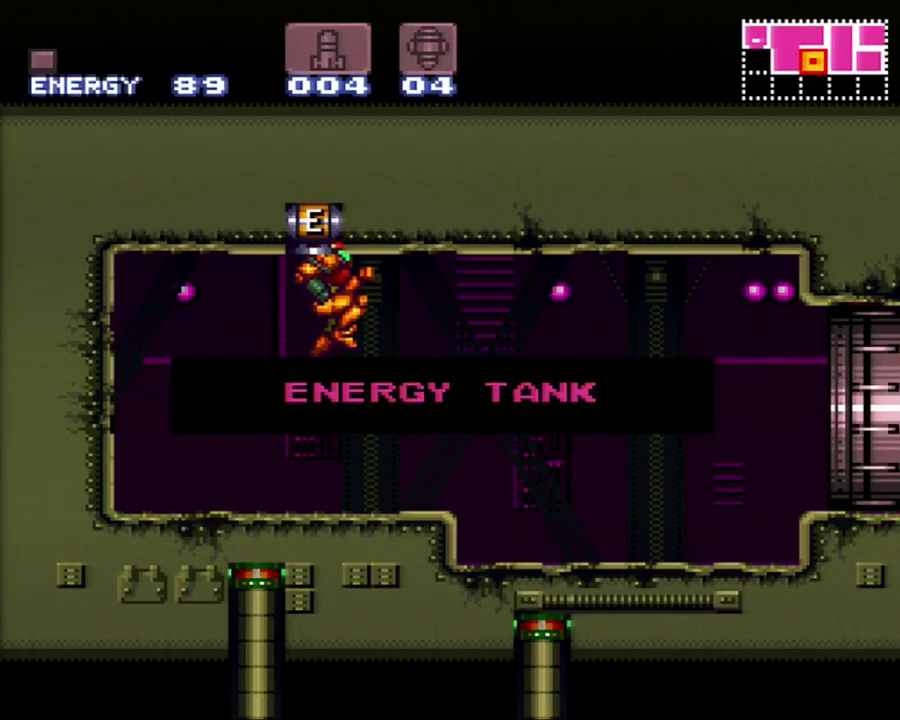
{"buttons": ["B"], "events": []}
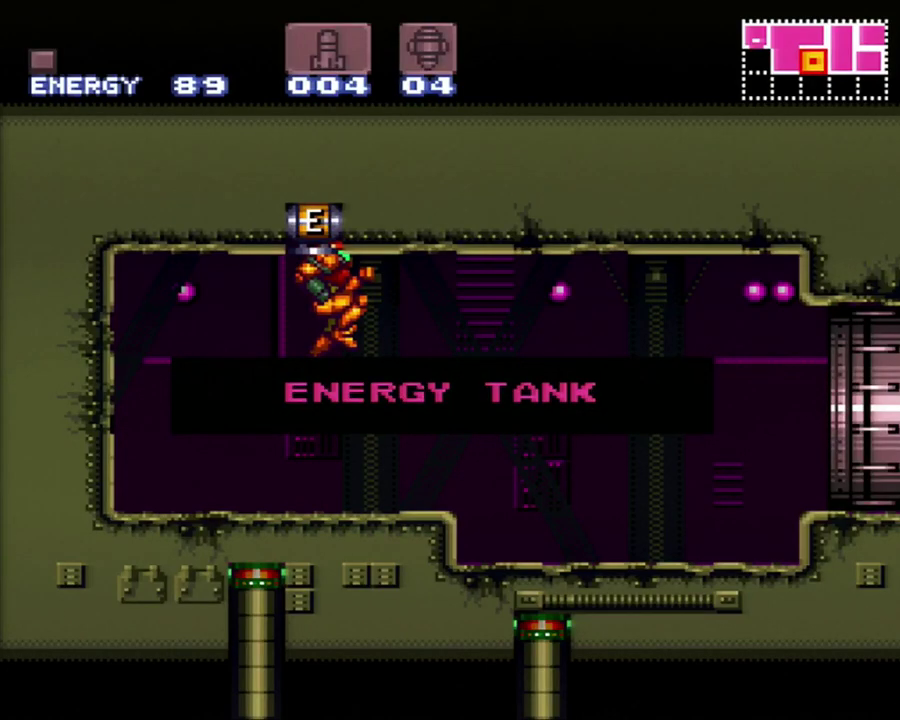
{"buttons": ["B"], "events": []}
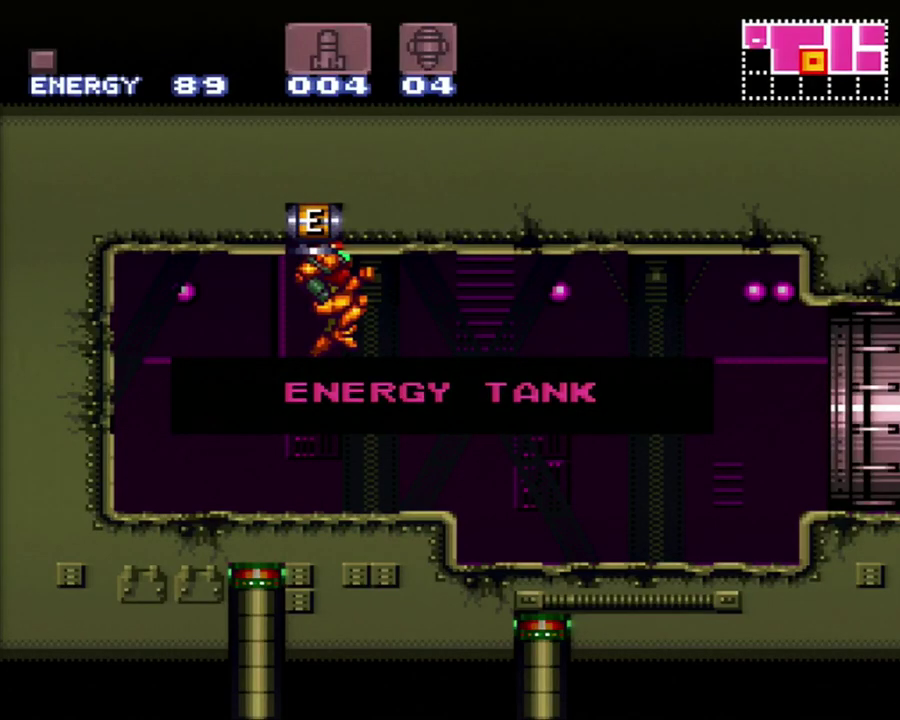
{"buttons": ["B"], "events": []}
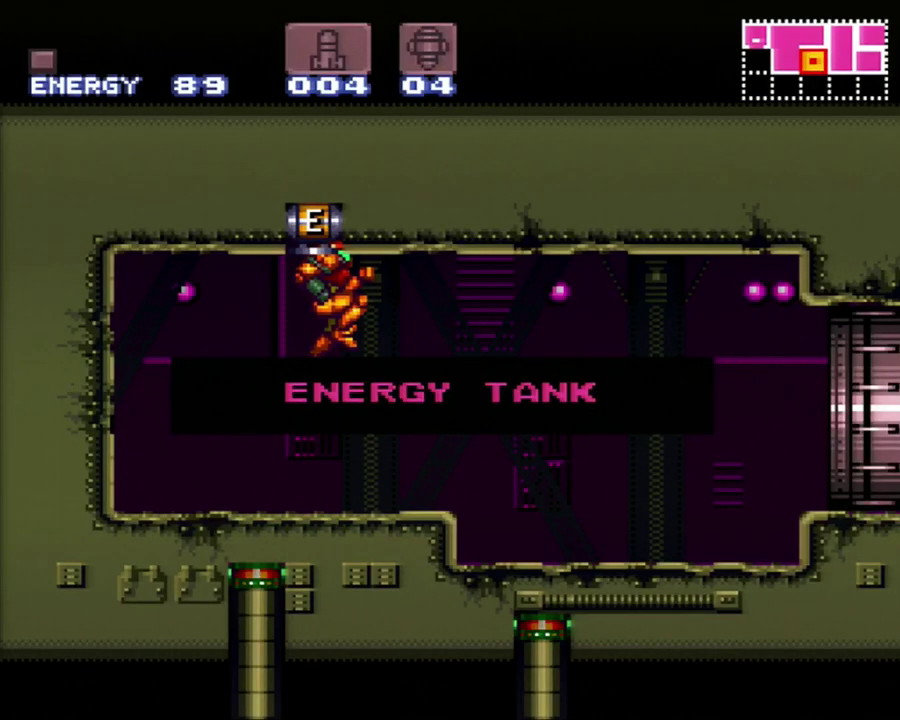
{"buttons": ["B"], "events": []}
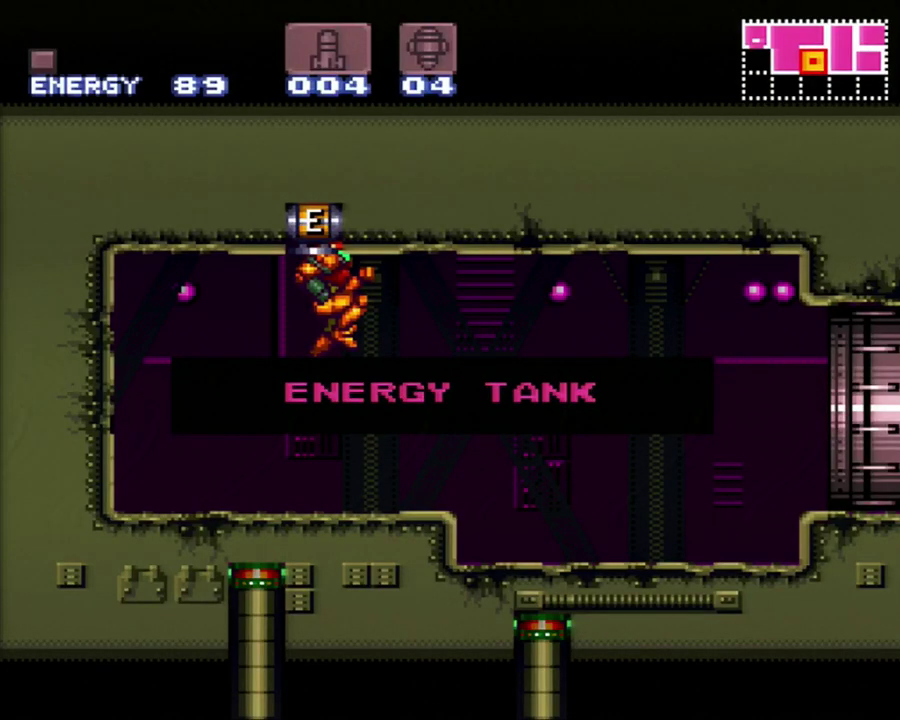
{"buttons": ["B"], "events": []}
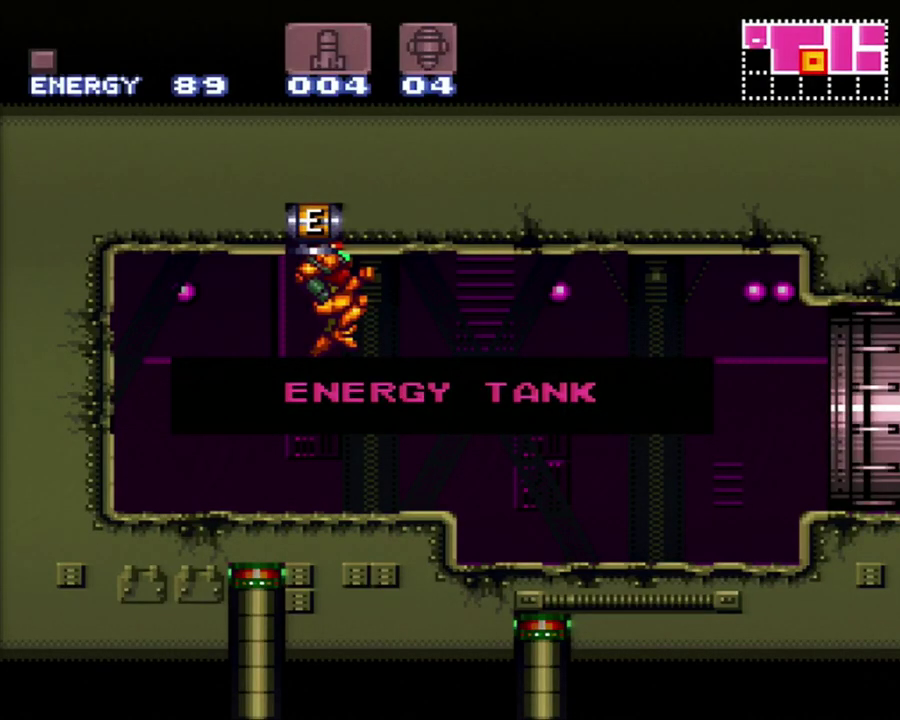
{"buttons": ["B"], "events": []}
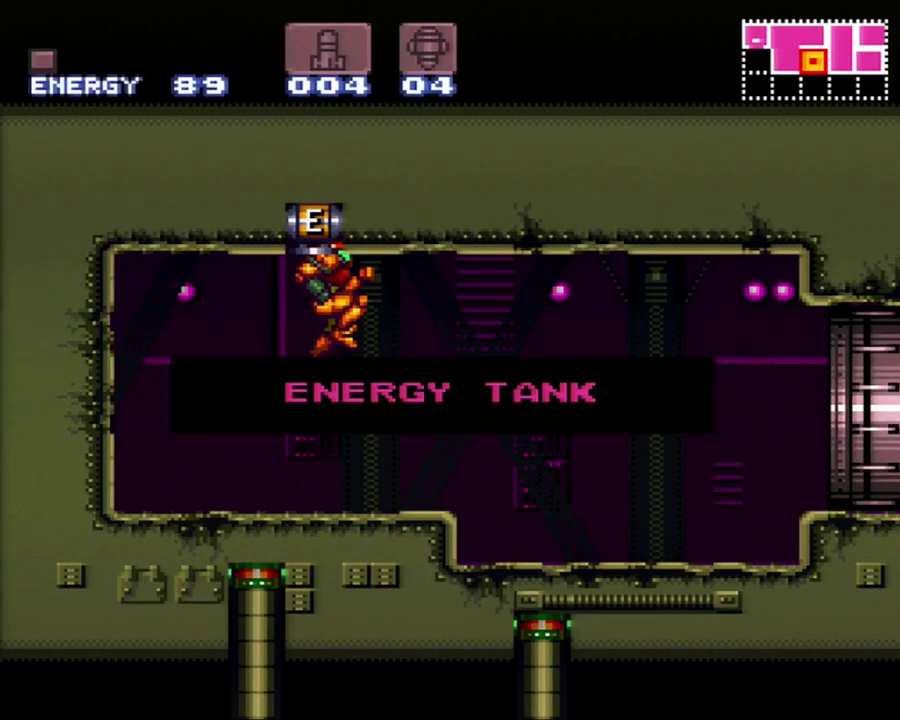
{"buttons": ["B"], "events": []}
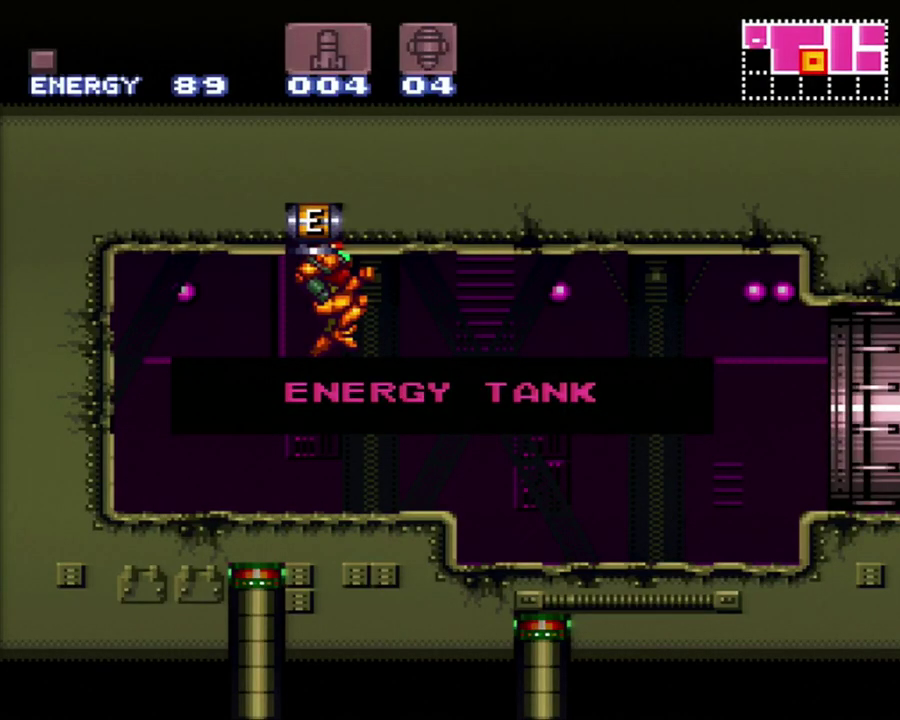
{"buttons": ["B"], "events": []}
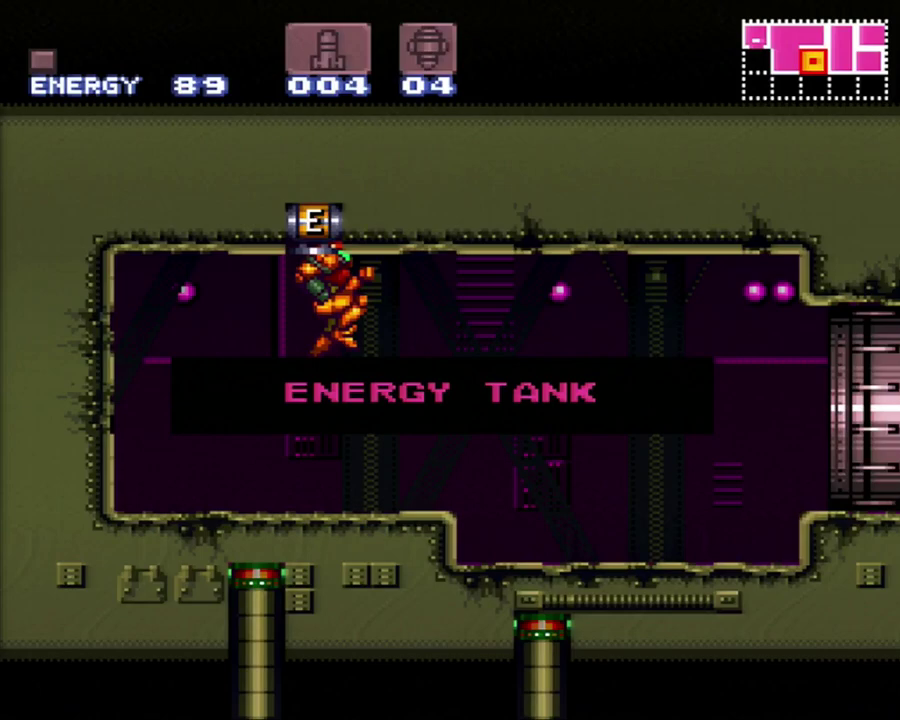
{"buttons": ["B"], "events": []}
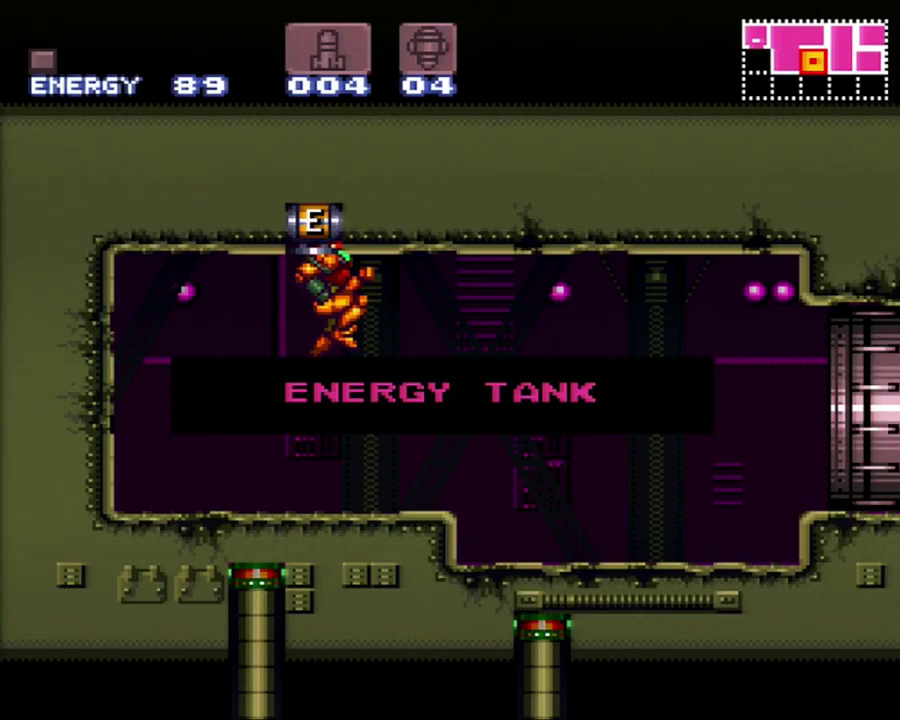
{"buttons": ["B"], "events": []}
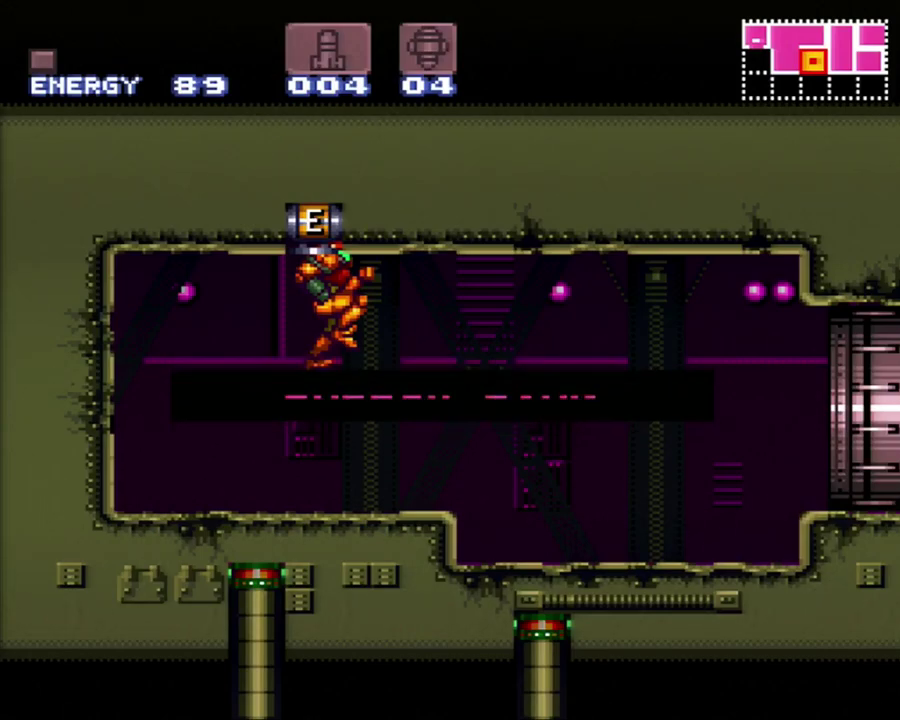
{"buttons": ["A", "DPAD_RIGHT"], "events": [[233, "B", "up"], [267, "A", "down"], [267, "DPAD_RIGHT", "down"]]}
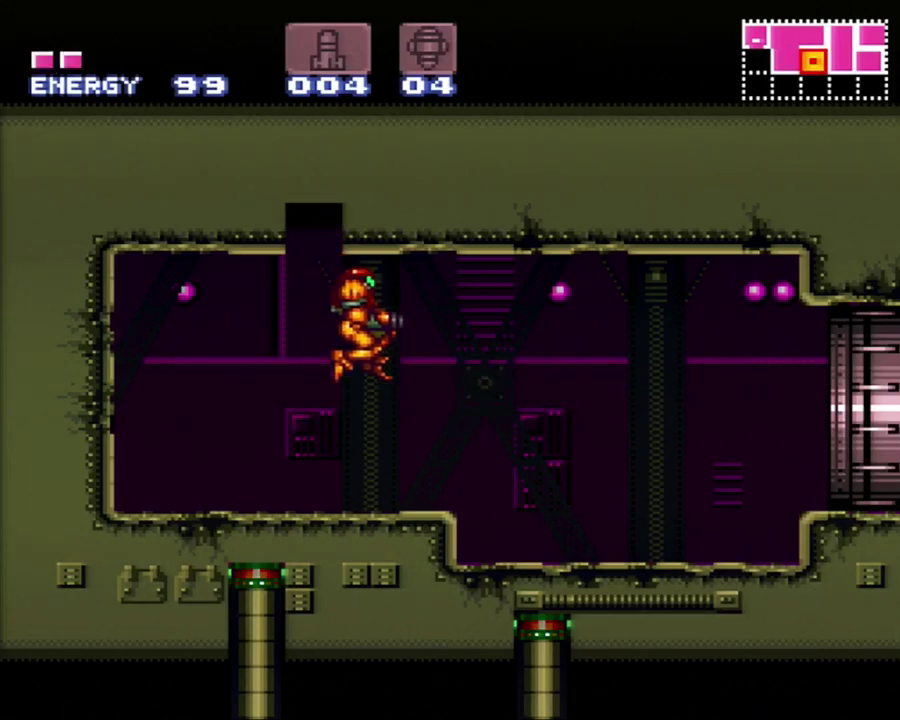
{"buttons": ["A", "DPAD_RIGHT"], "events": []}
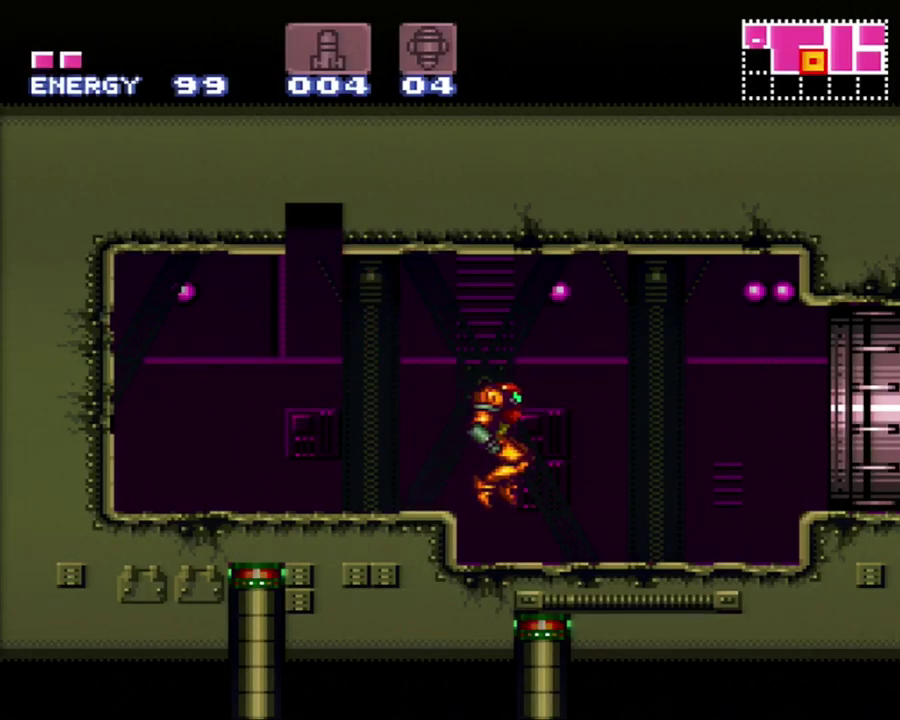
{"buttons": ["A", "B", "DPAD_RIGHT"], "events": [[483, "B", "down"]]}